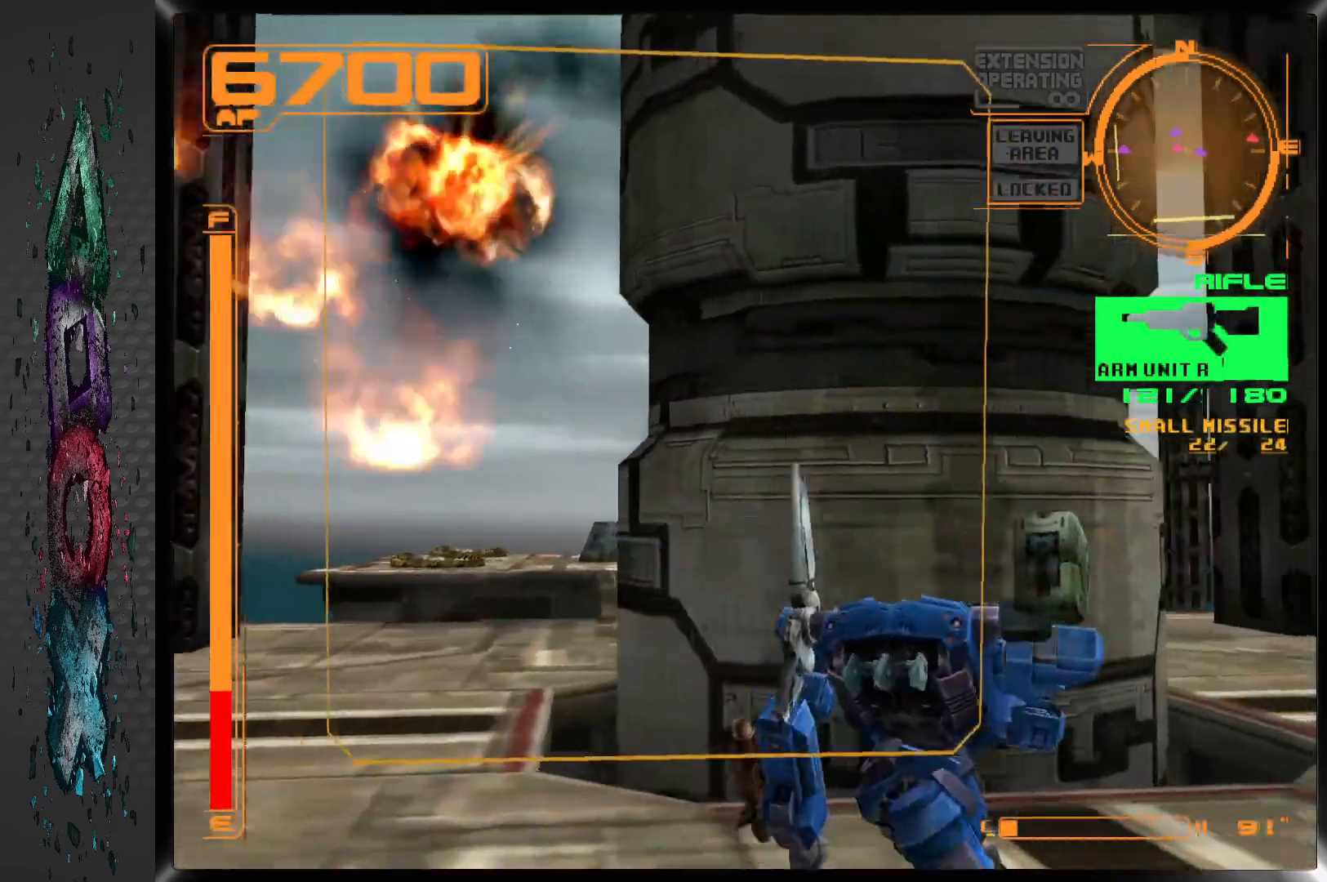
Gameplay with a controller (PlayStation layout); each line is a JSON object with the inputs held at the frame after it. "events" lists button and stick changes between this image and that frame as [ms after this image, input, new state], when the widget could be followed in between.
{"buttons": ["R1"], "left_stick": "center", "right_stick": "center", "events": []}
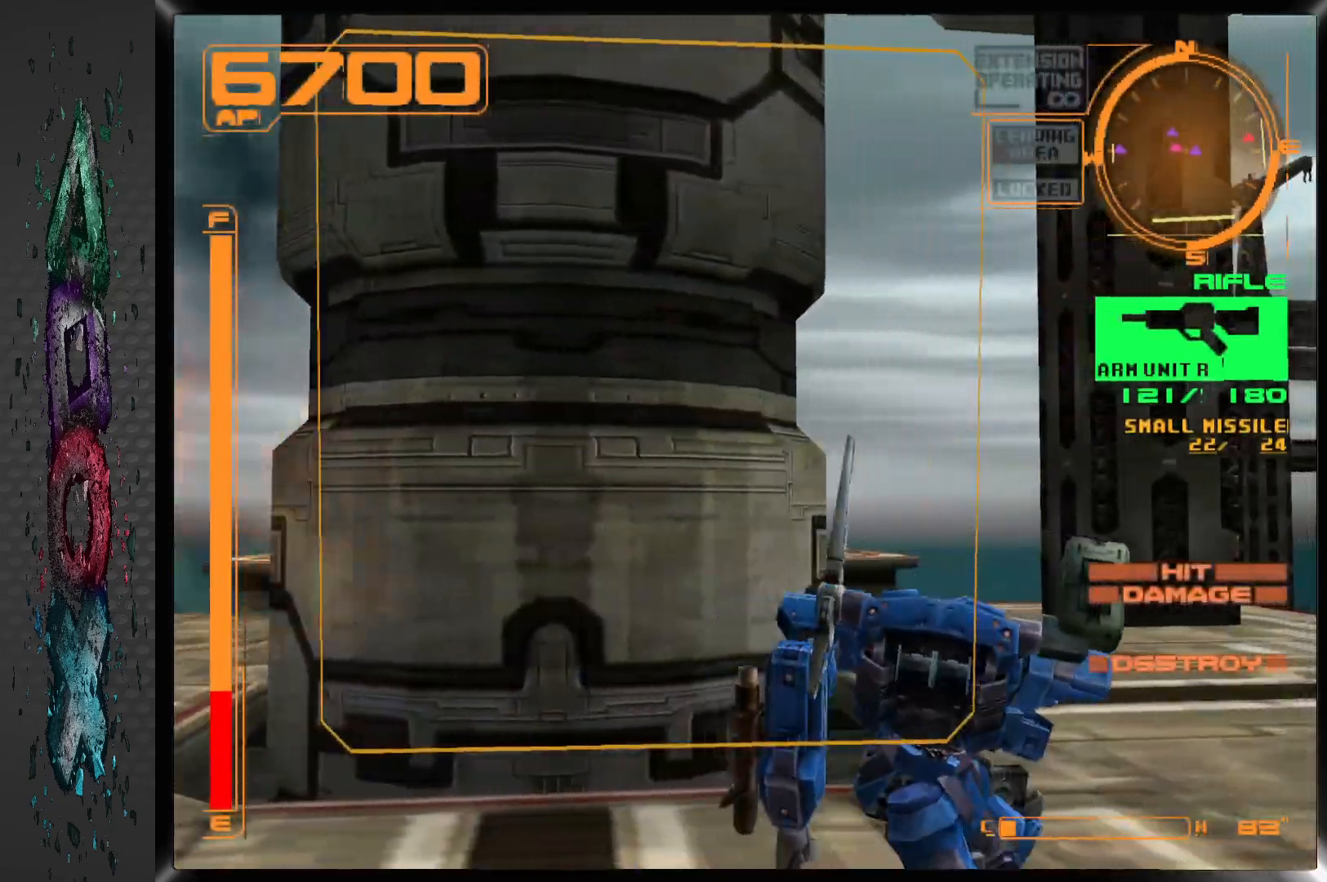
{"buttons": ["R1", "DPAD_UP"], "left_stick": "center", "right_stick": "center", "events": [[17, "DPAD_UP", "down"]]}
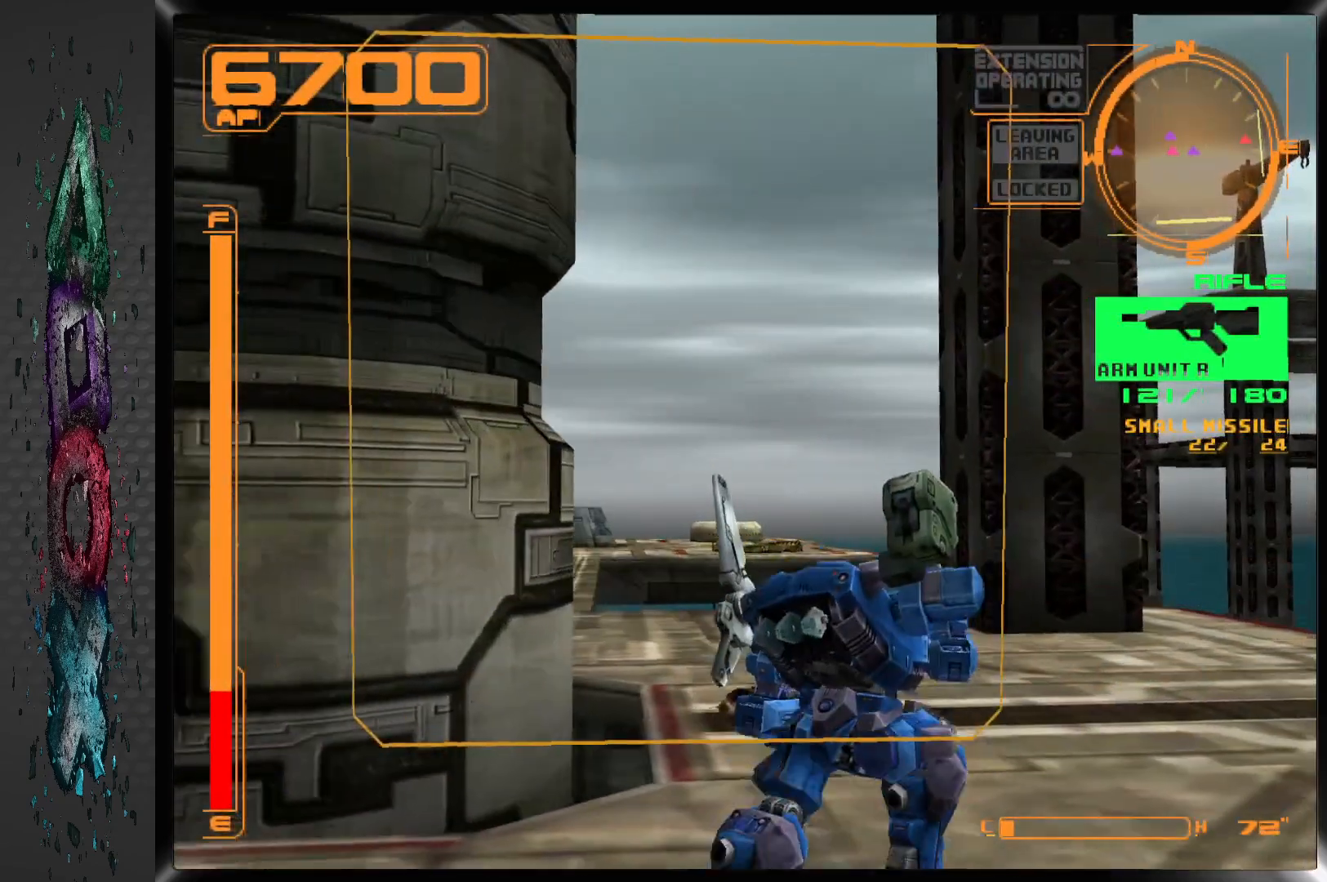
{"buttons": ["DPAD_UP"], "left_stick": "center", "right_stick": "center", "events": [[17, "DPAD_RIGHT", "down"], [67, "R1", "up"], [233, "DPAD_RIGHT", "up"]]}
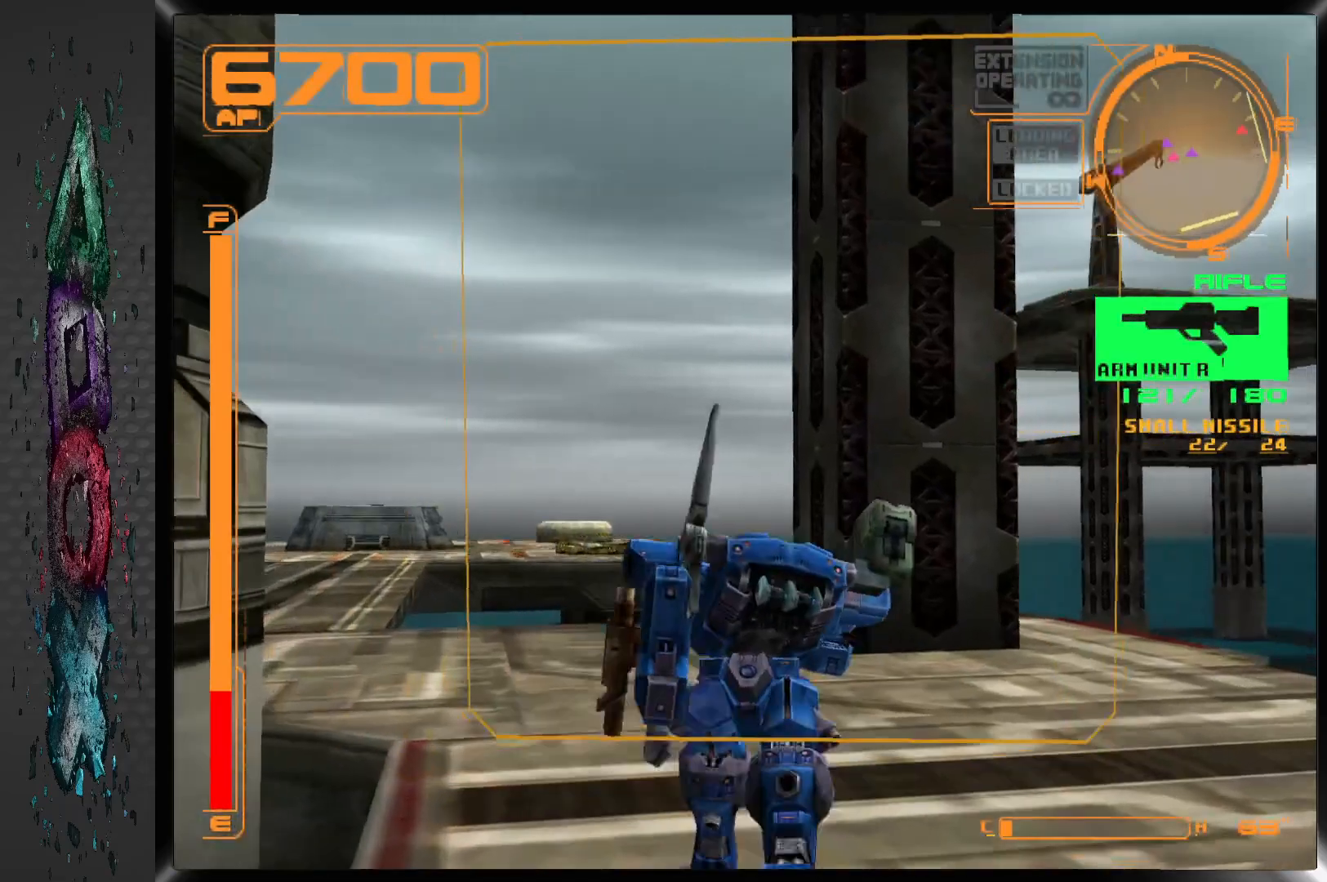
{"buttons": ["DPAD_UP", "DPAD_LEFT"], "left_stick": "center", "right_stick": "center", "events": [[150, "DPAD_LEFT", "down"]]}
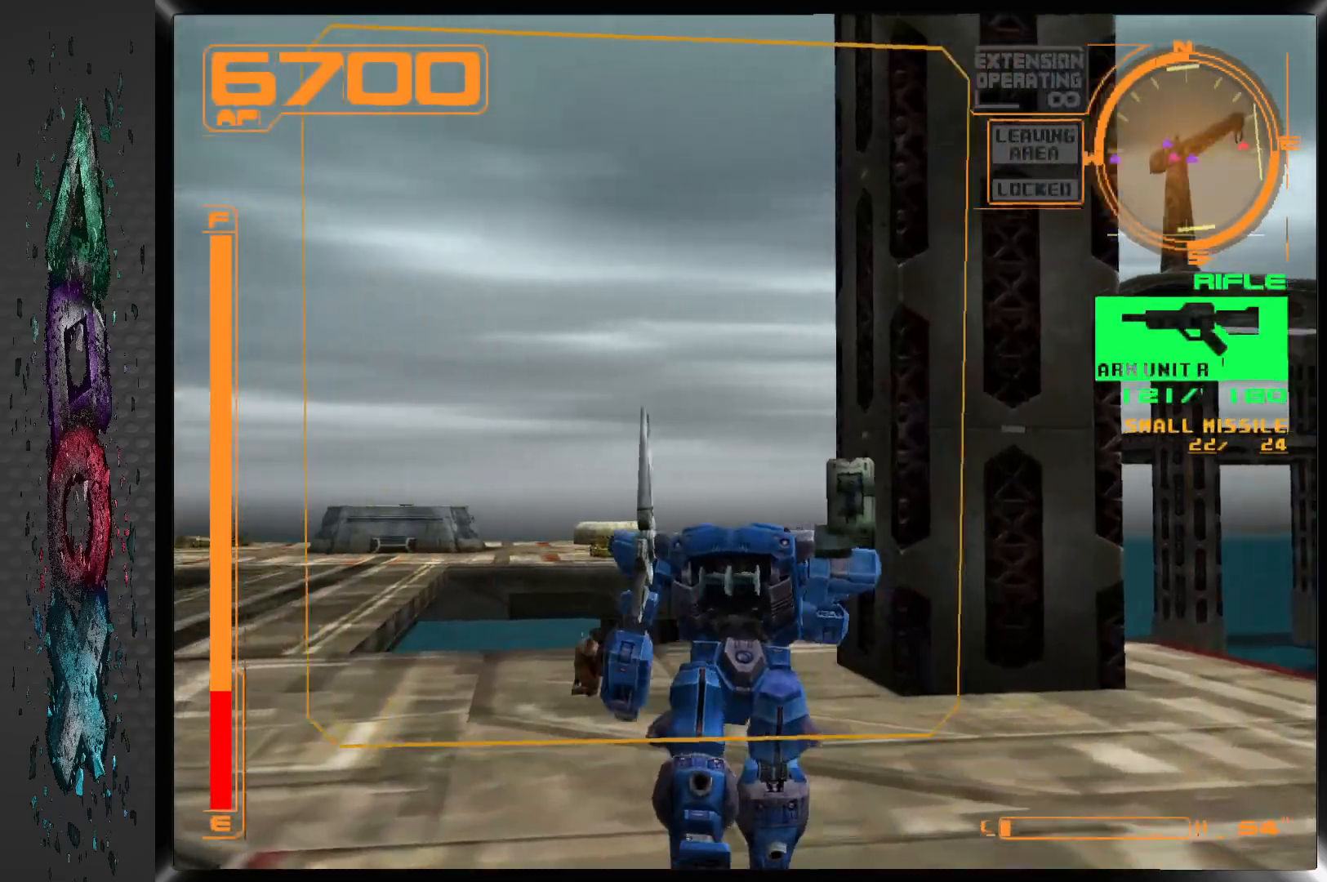
{"buttons": ["DPAD_UP", "DPAD_LEFT"], "left_stick": "center", "right_stick": "center", "events": []}
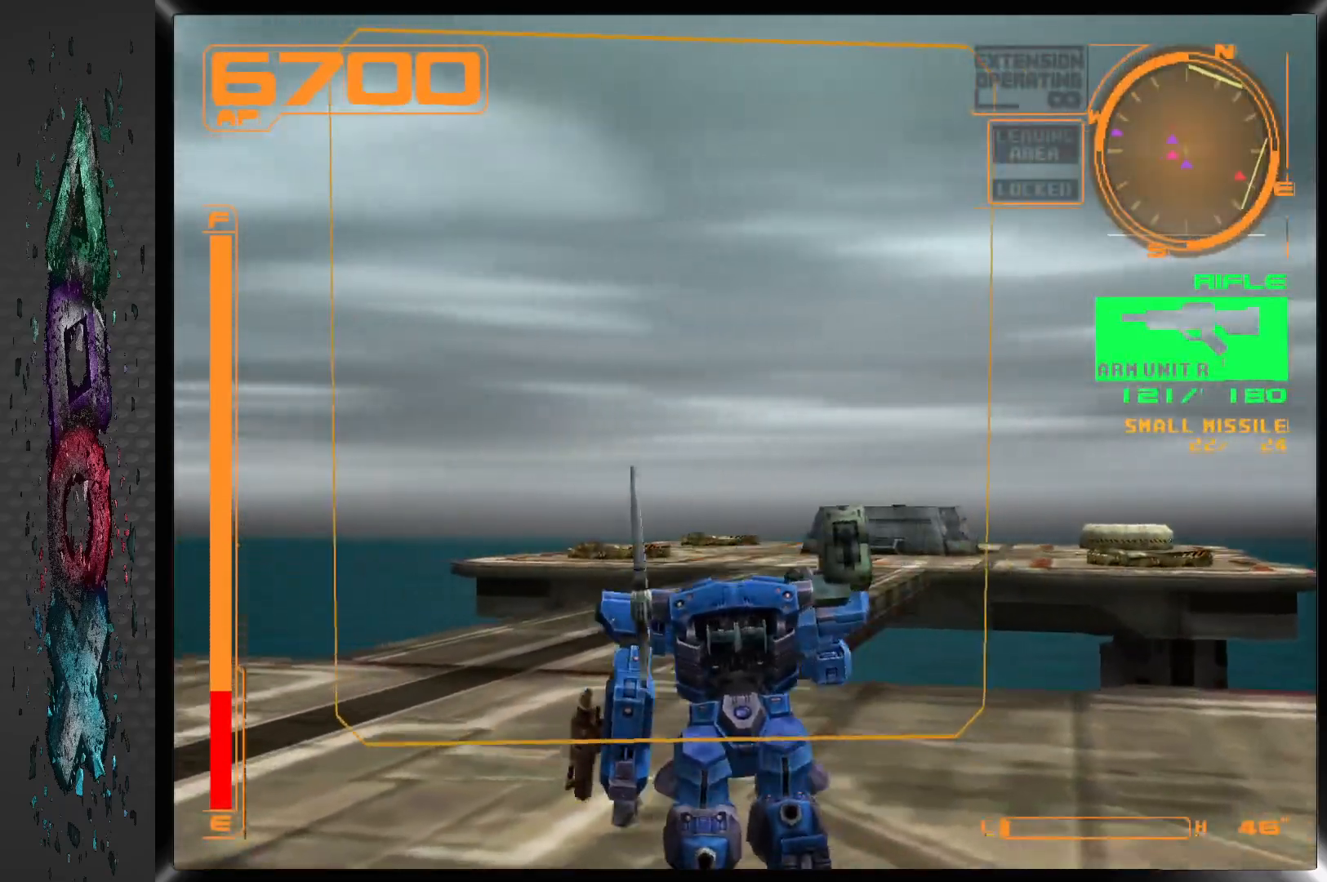
{"buttons": ["CROSS", "DPAD_UP"], "left_stick": "center", "right_stick": "center"}
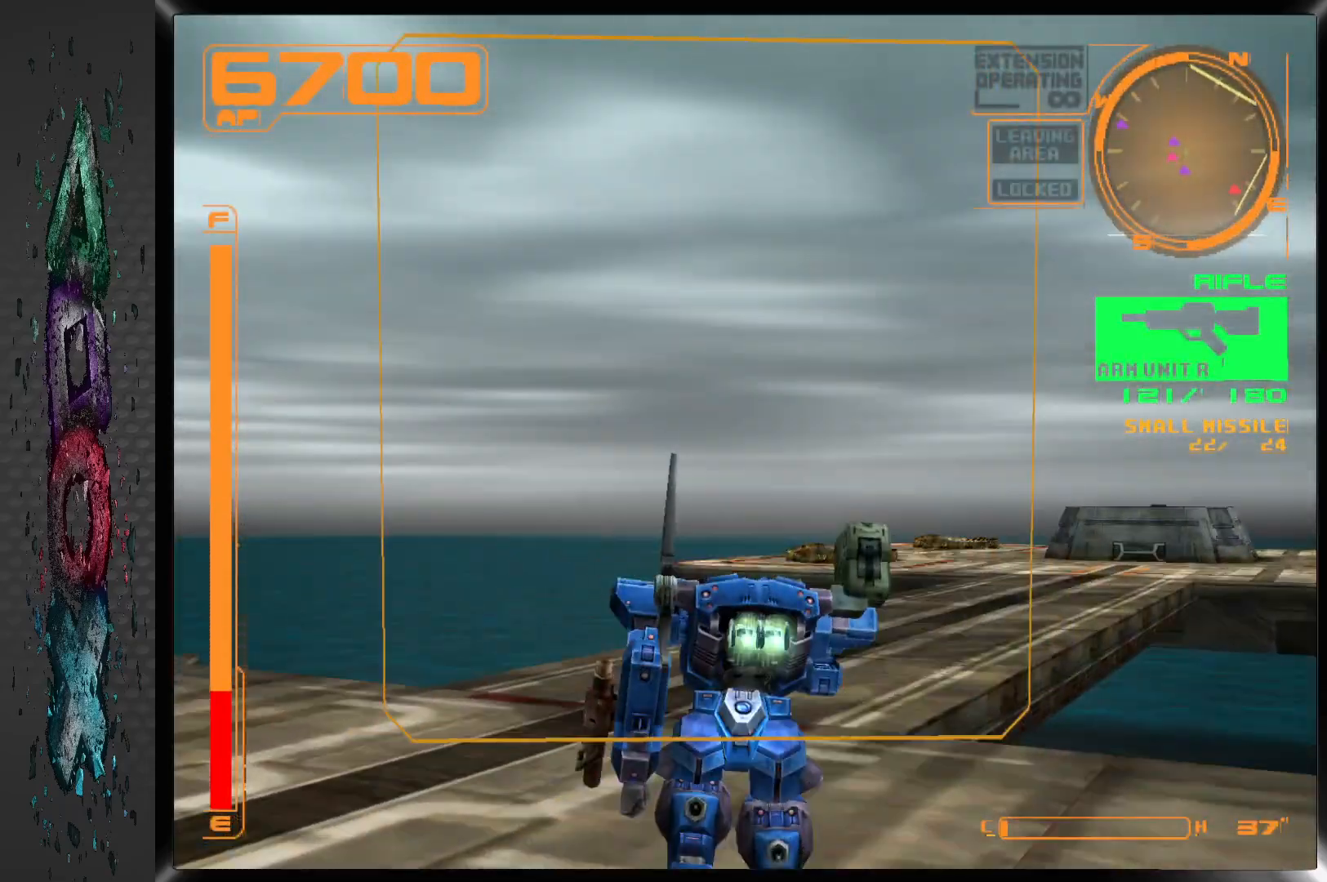
{"buttons": ["CROSS", "DPAD_UP", "DPAD_RIGHT"], "left_stick": "center", "right_stick": "center", "events": [[100, "DPAD_RIGHT", "down"]]}
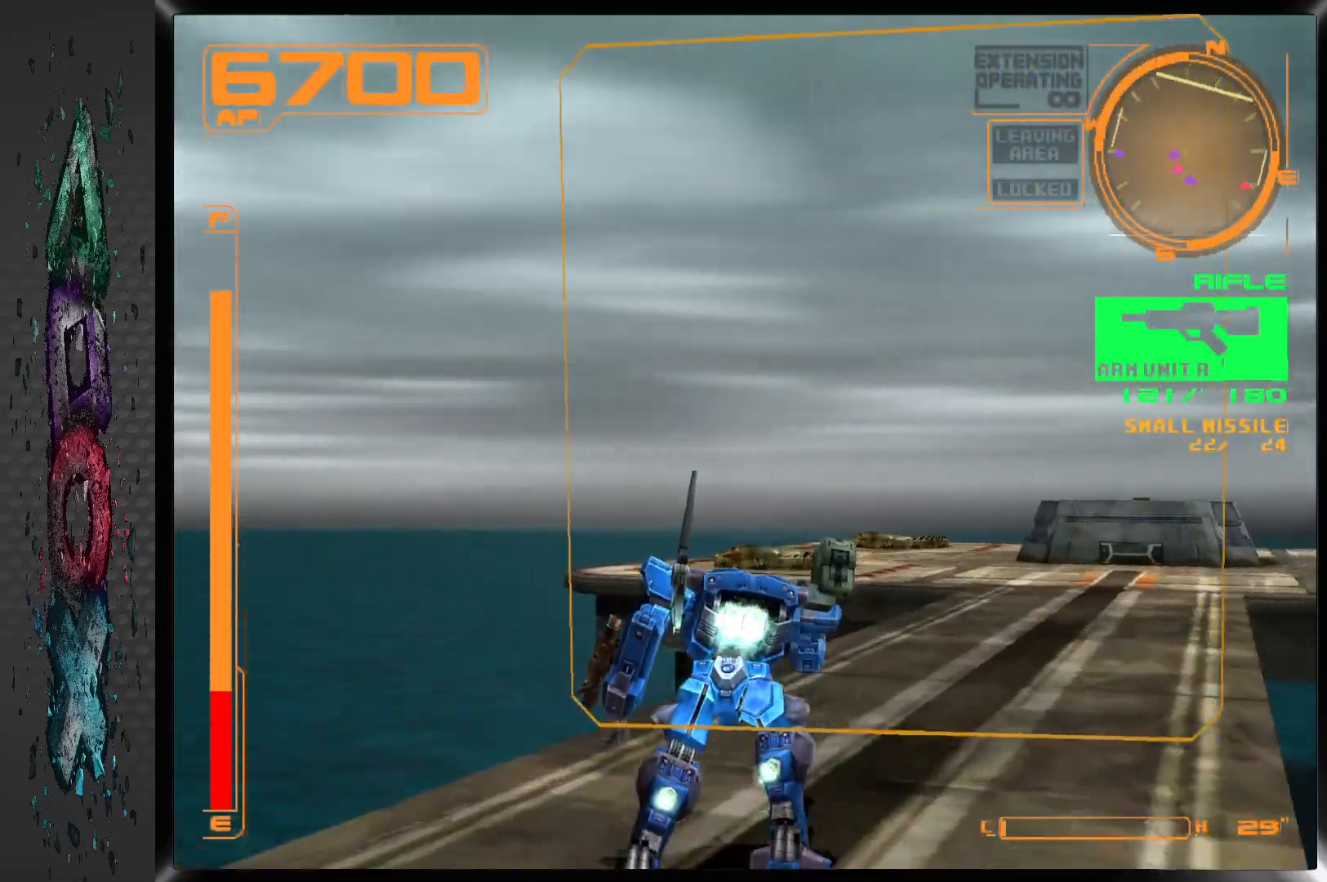
{"buttons": ["CROSS", "DPAD_UP", "DPAD_RIGHT"], "left_stick": "center", "right_stick": "center", "events": [[83, "DPAD_RIGHT", "up"], [267, "DPAD_RIGHT", "down"]]}
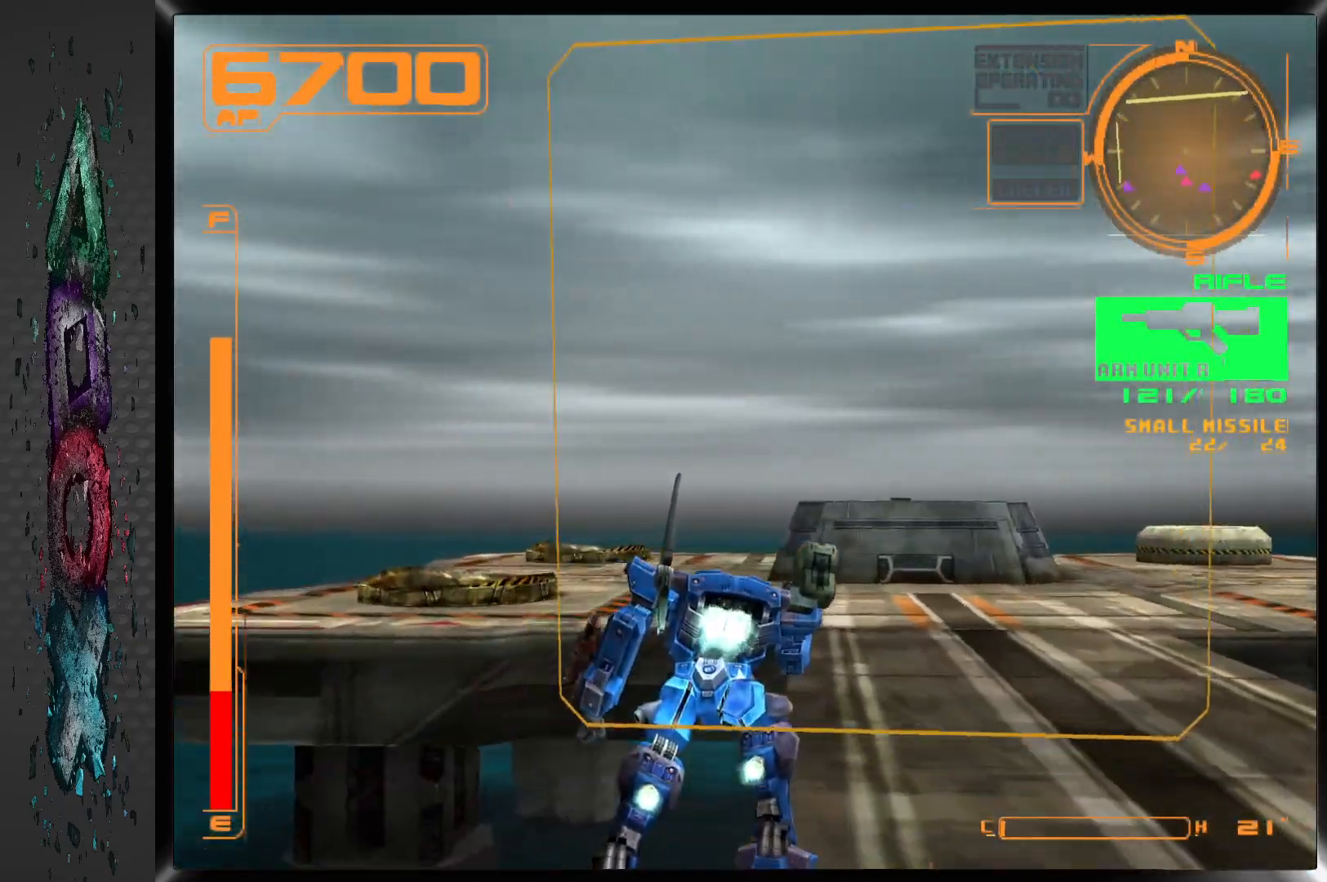
{"buttons": ["CROSS", "DPAD_UP"], "left_stick": "center", "right_stick": "center", "events": [[117, "DPAD_RIGHT", "up"]]}
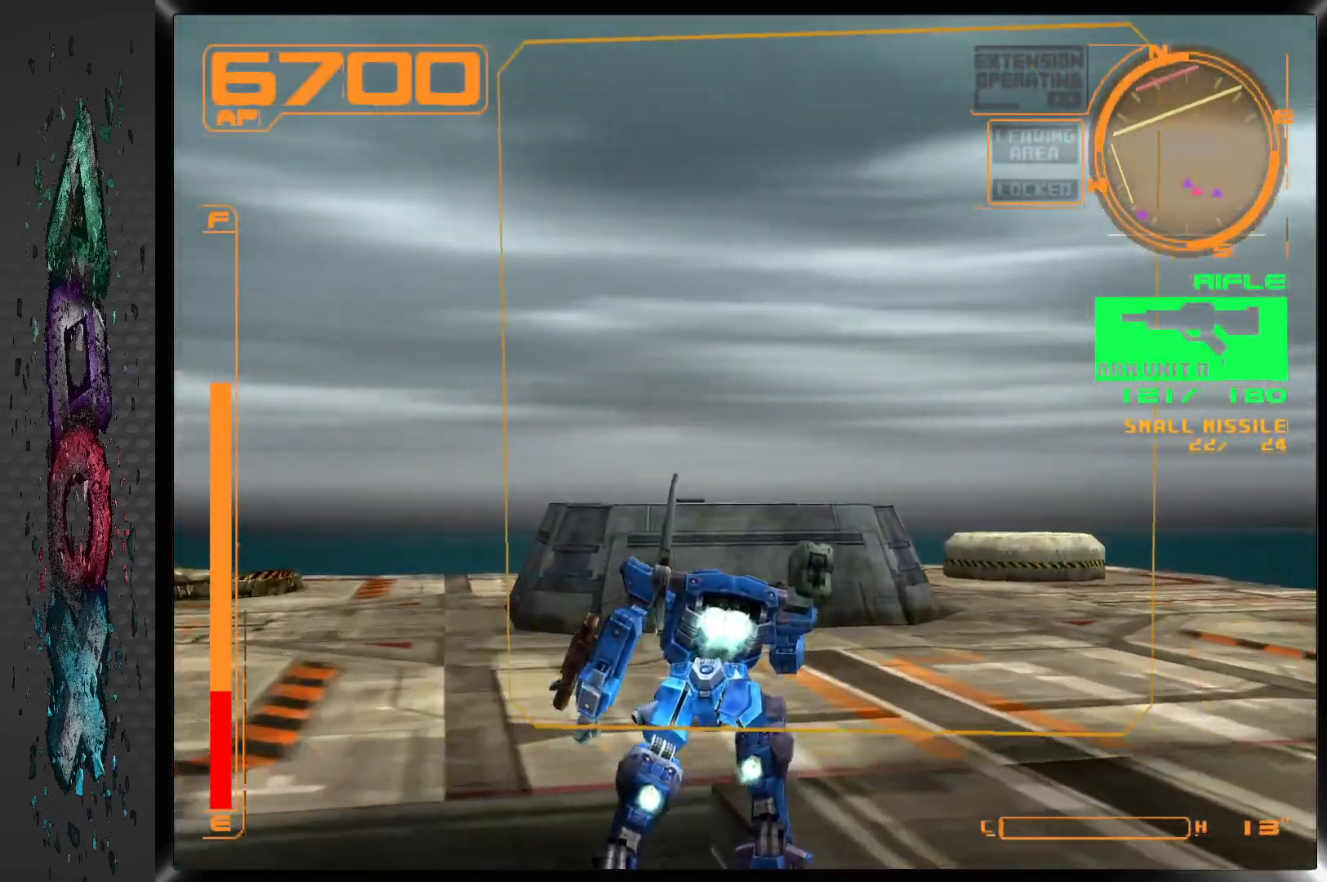
{"buttons": ["DPAD_RIGHT"], "left_stick": "center", "right_stick": "center", "events": [[133, "DPAD_RIGHT", "down"], [150, "CROSS", "up"], [383, "DPAD_UP", "up"]]}
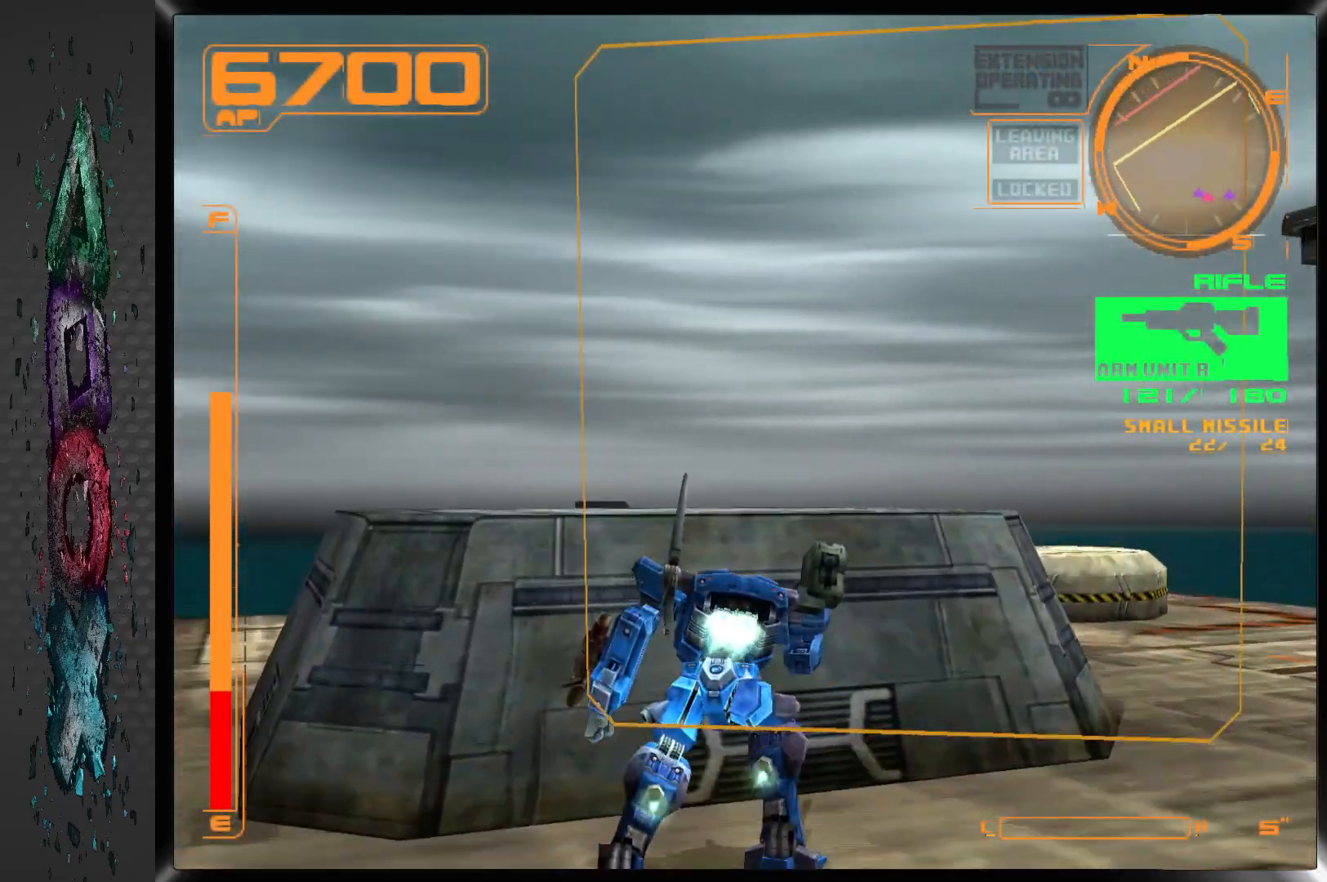
{"buttons": ["DPAD_RIGHT"], "left_stick": "center", "right_stick": "center", "events": []}
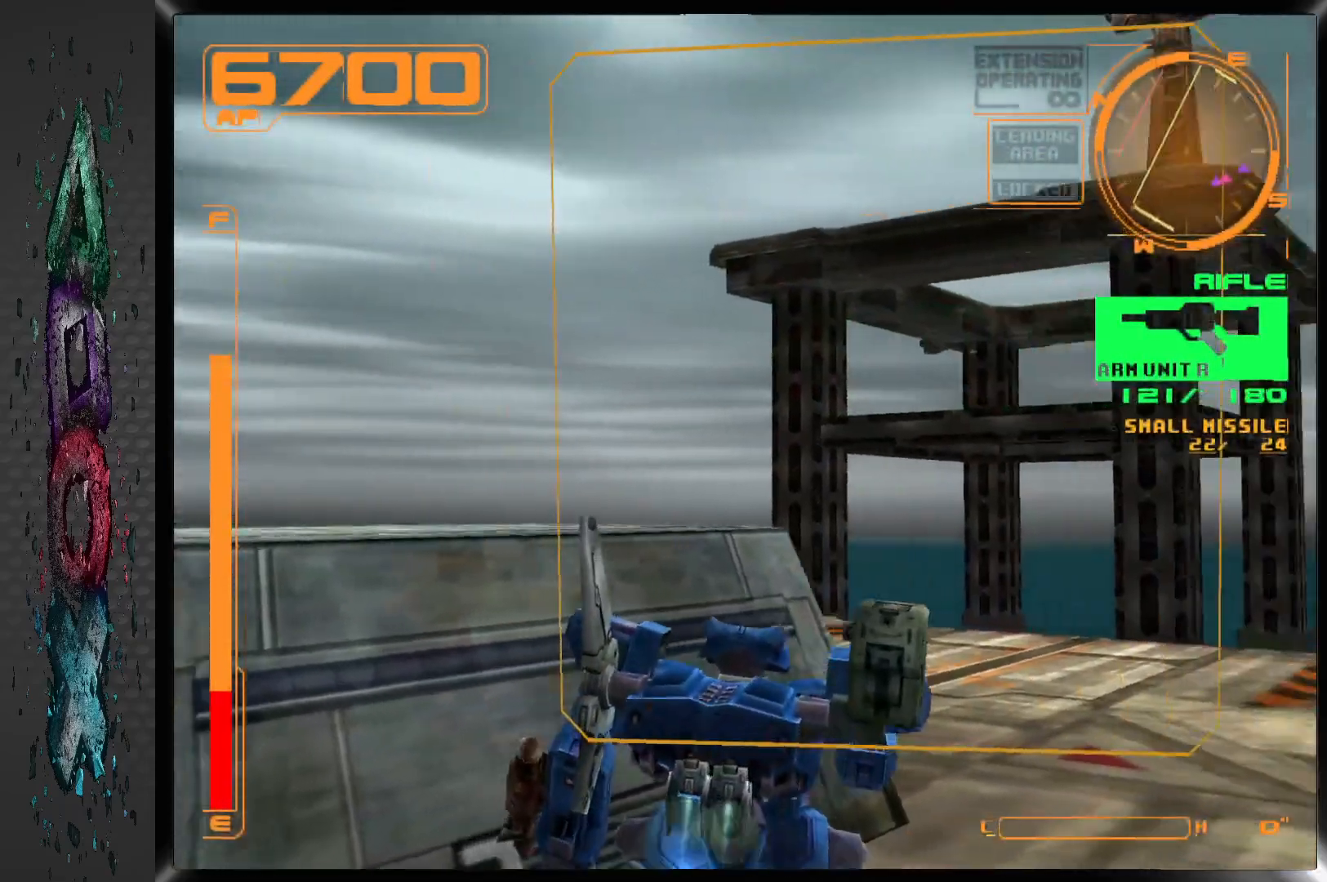
{"buttons": ["DPAD_RIGHT"], "left_stick": "center", "right_stick": "center", "events": []}
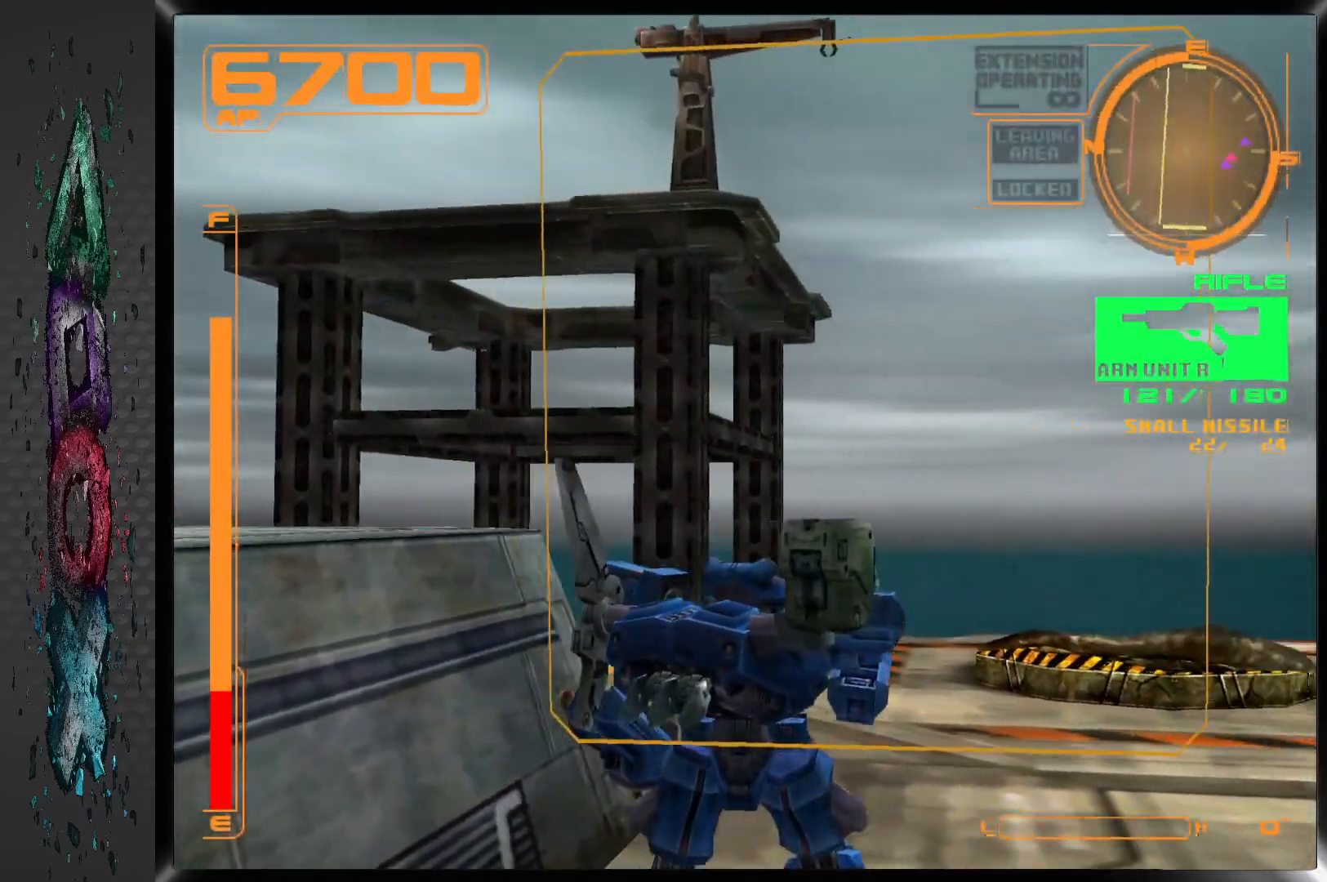
{"buttons": ["DPAD_RIGHT"], "left_stick": "center", "right_stick": "center", "events": []}
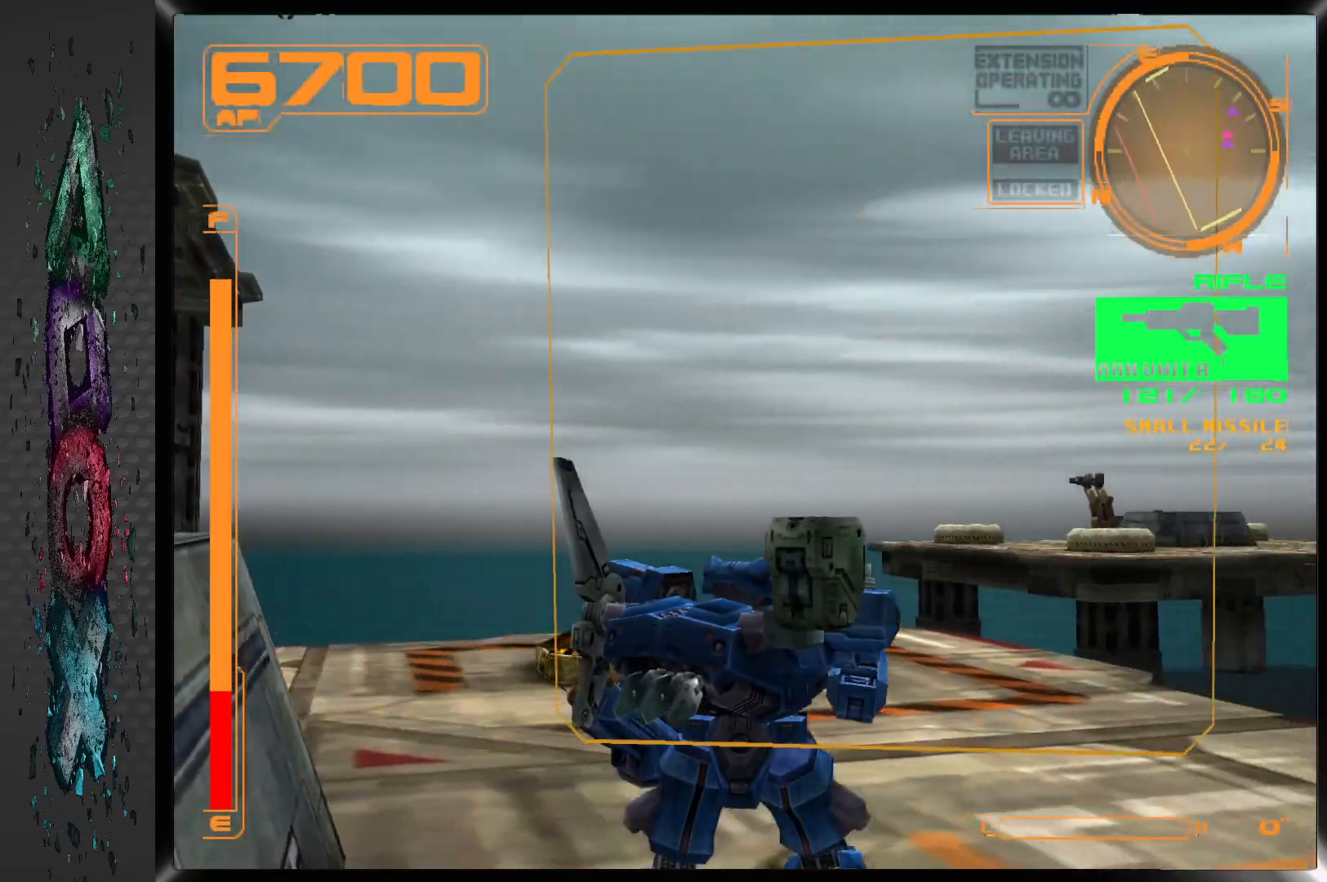
{"buttons": ["DPAD_RIGHT"], "left_stick": "center", "right_stick": "center", "events": [[283, "L2", "down"], [483, "L2", "up"]]}
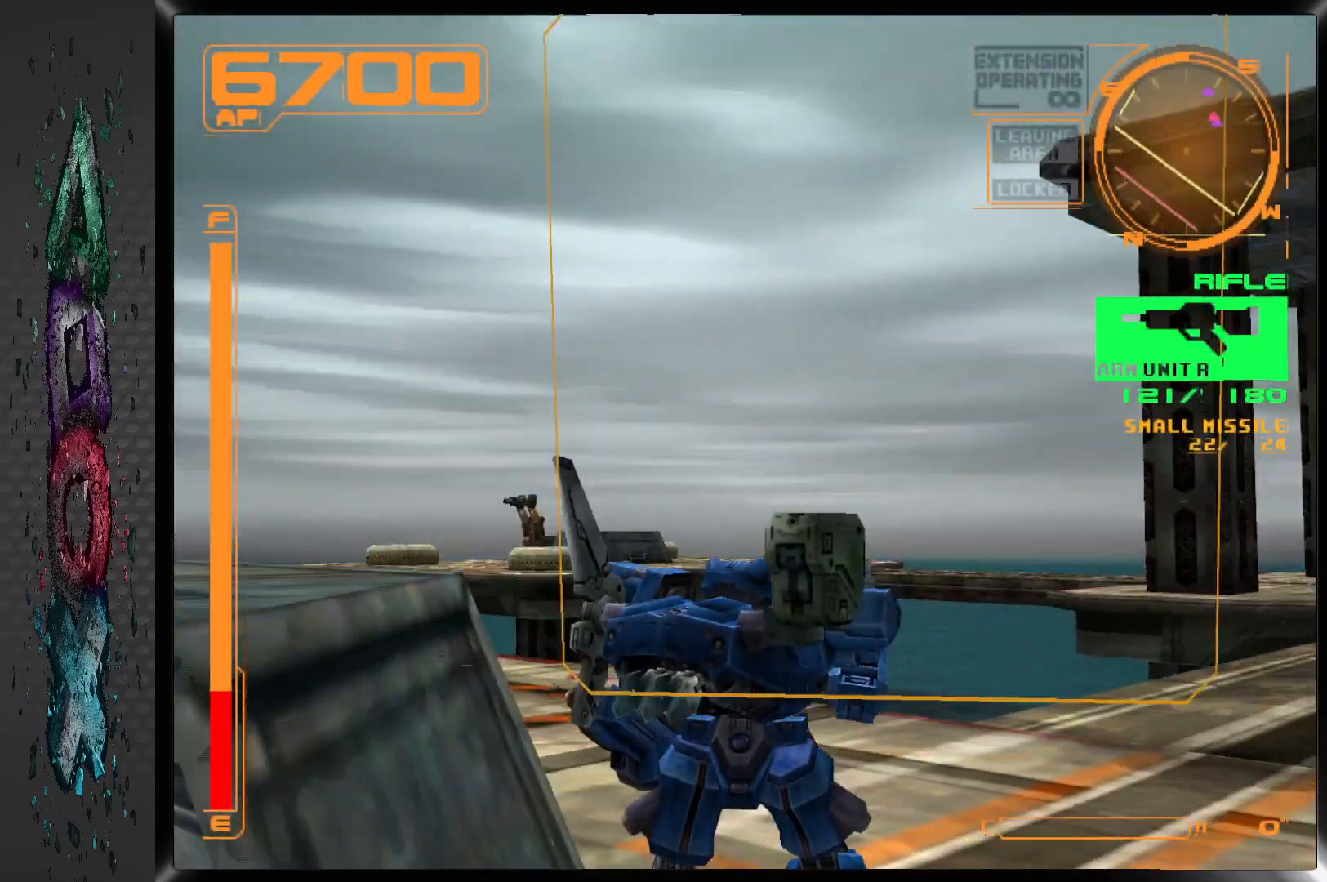
{"buttons": ["DPAD_RIGHT"], "left_stick": "center", "right_stick": "center", "events": []}
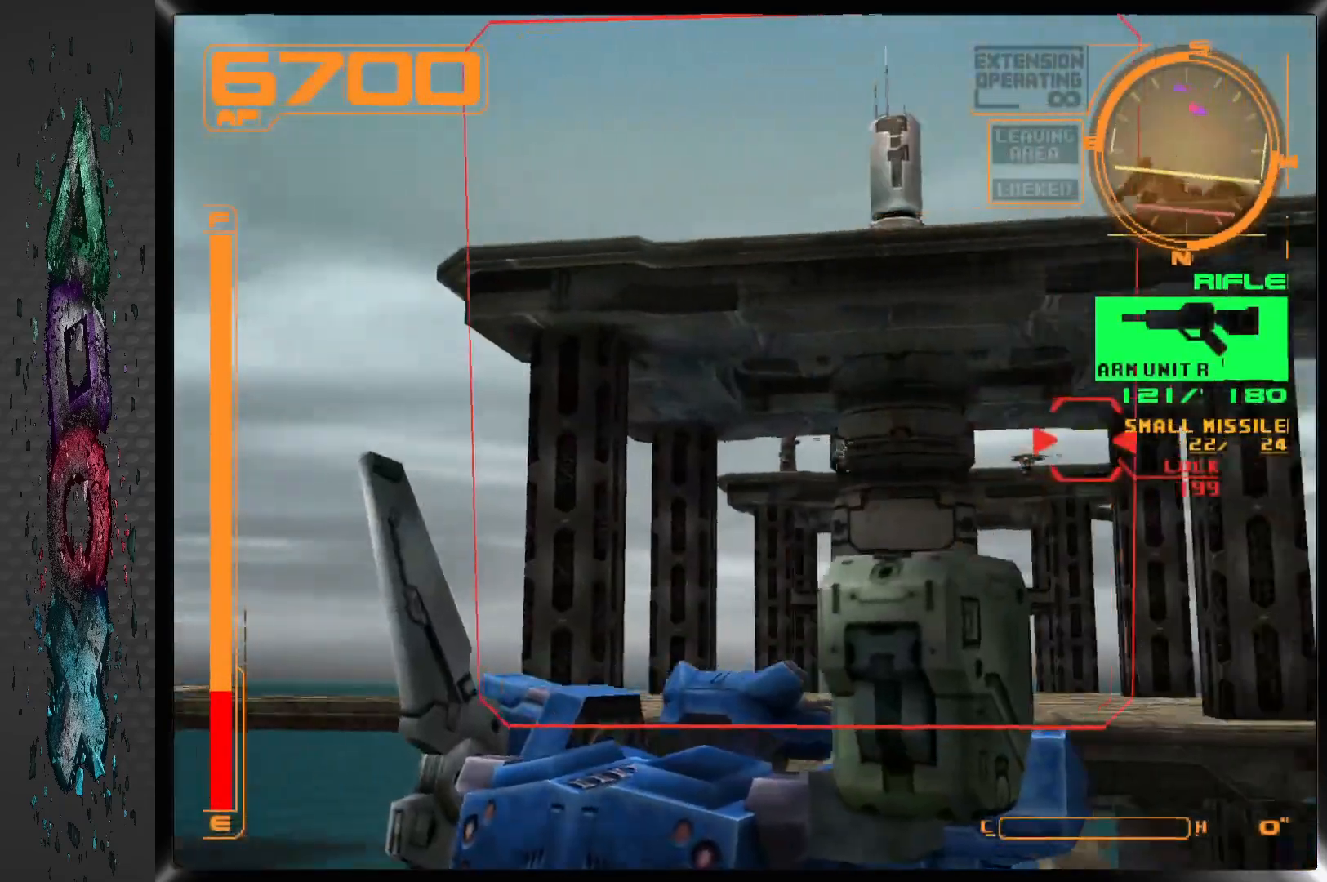
{"buttons": ["SQUARE"], "left_stick": "center", "right_stick": "center", "events": [[117, "DPAD_RIGHT", "up"], [317, "SQUARE", "down"]]}
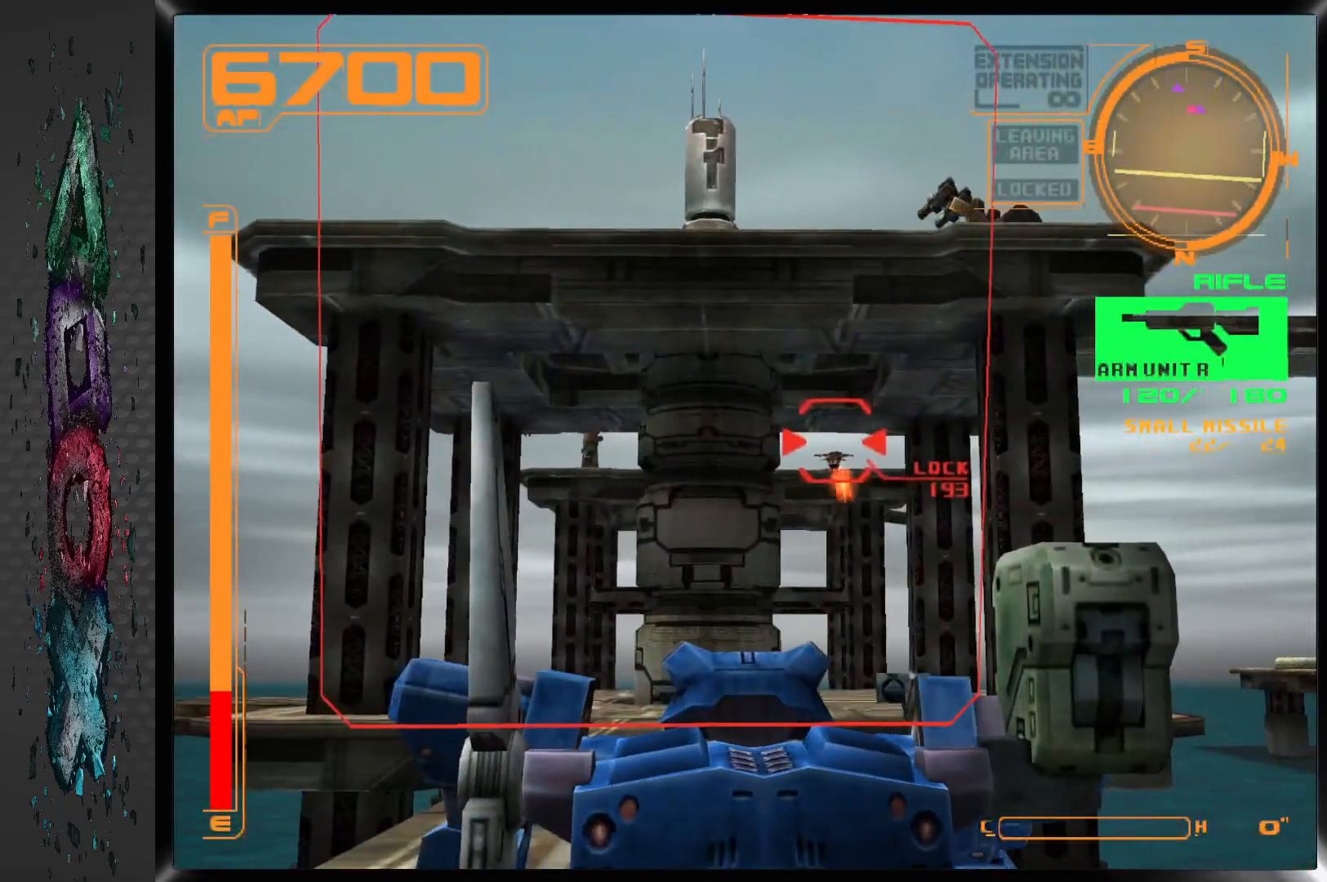
{"buttons": ["SQUARE"], "left_stick": "center", "right_stick": "center", "events": [[200, "R2", "down"], [367, "R2", "up"]]}
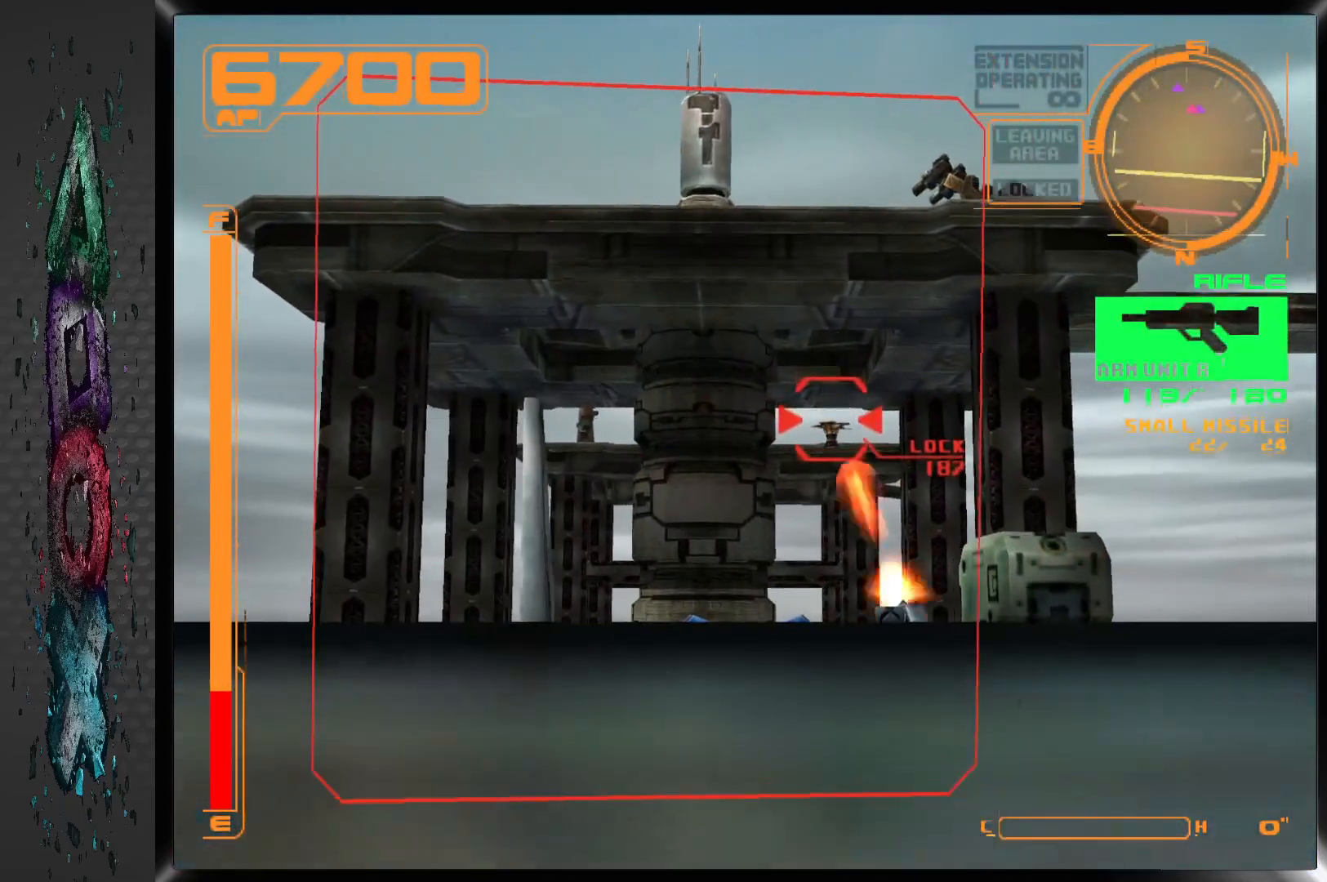
{"buttons": ["SQUARE"], "left_stick": "center", "right_stick": "center", "events": []}
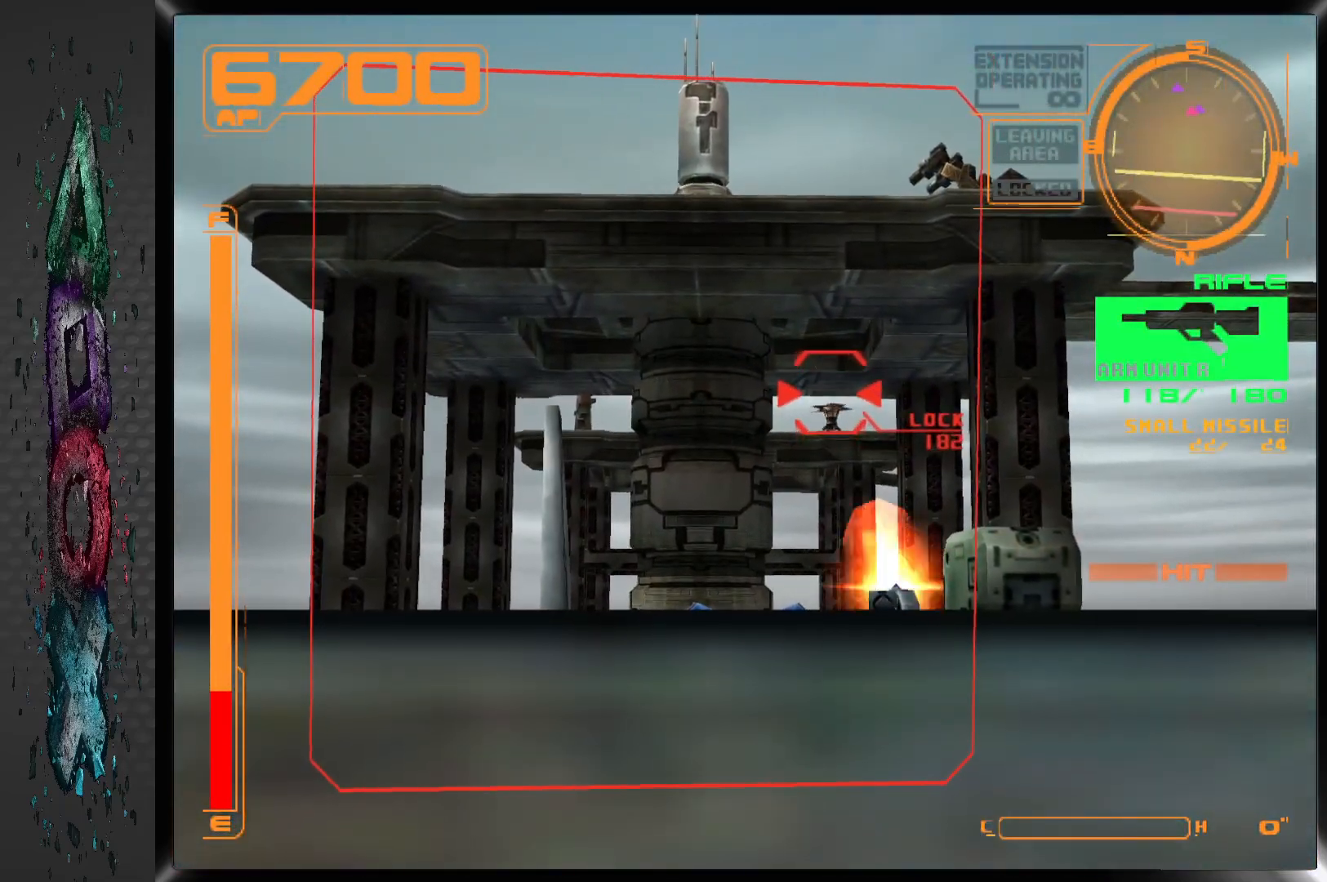
{"buttons": ["SQUARE"], "left_stick": "center", "right_stick": "center", "events": [[33, "R2", "down"], [200, "R2", "up"], [333, "DPAD_RIGHT", "down"], [433, "DPAD_RIGHT", "up"]]}
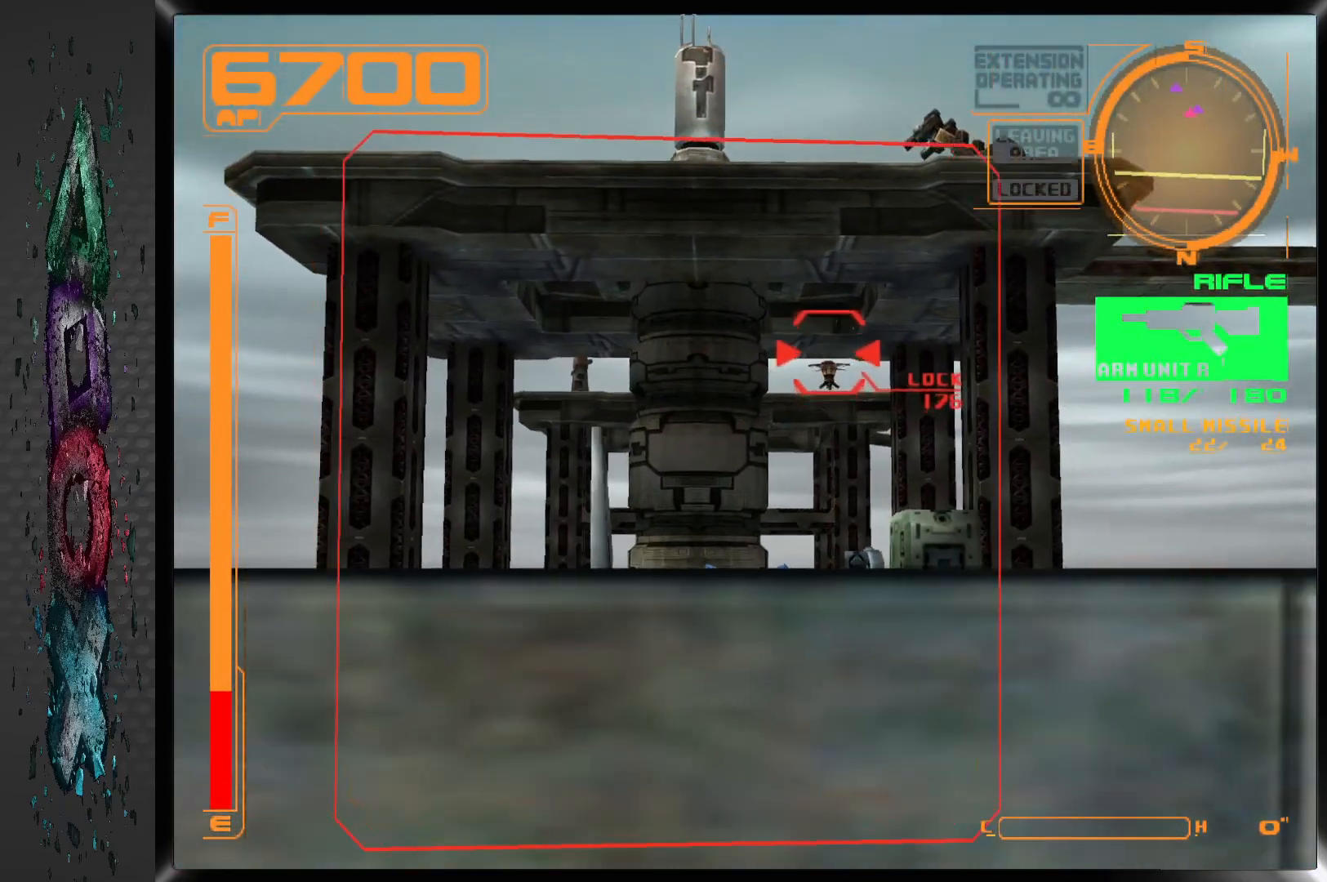
{"buttons": ["SQUARE"], "left_stick": "center", "right_stick": "center", "events": [[183, "R2", "down"], [250, "R2", "up"], [400, "DPAD_RIGHT", "down"], [500, "DPAD_RIGHT", "up"]]}
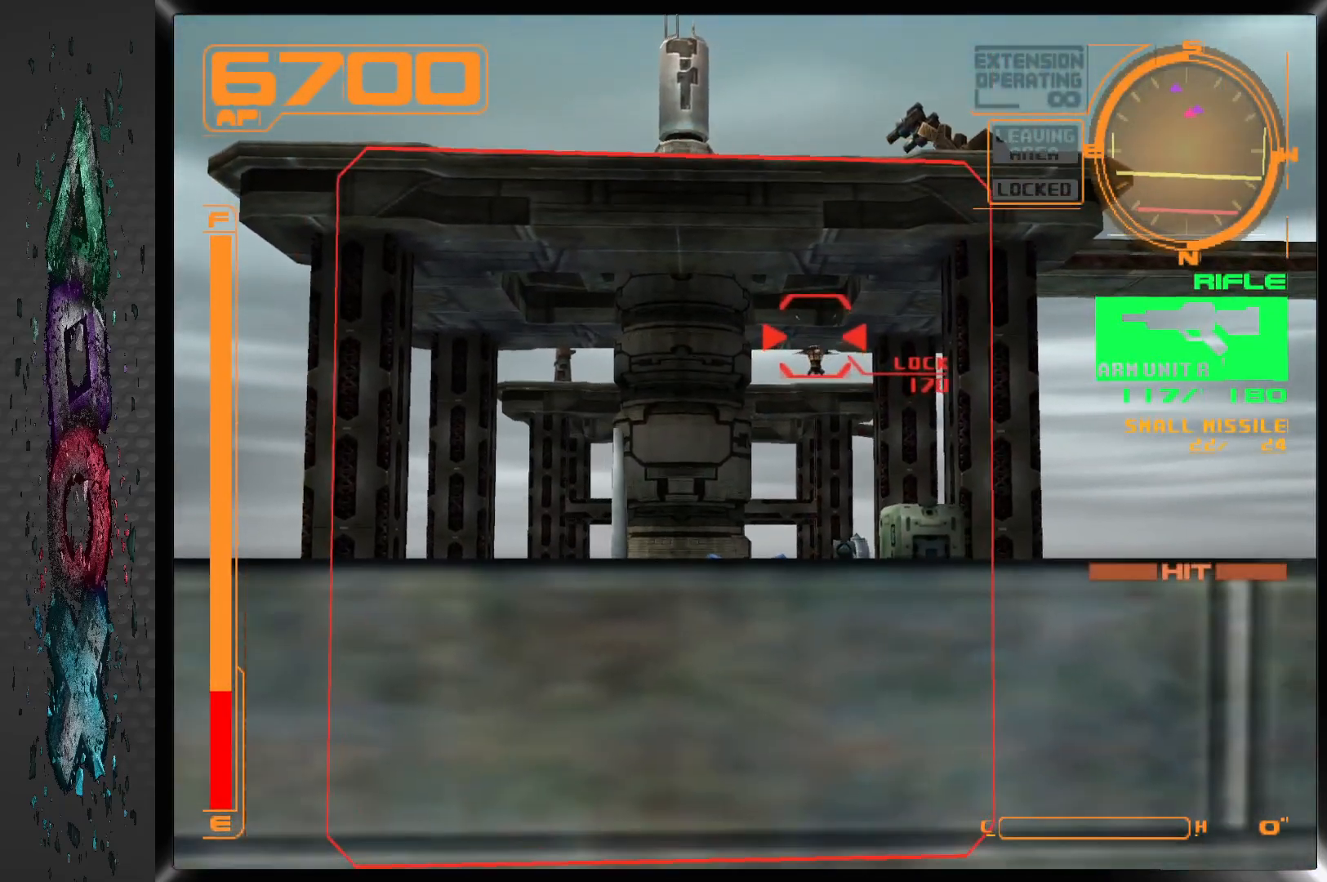
{"buttons": ["SQUARE", "L2"], "left_stick": "center", "right_stick": "center", "events": [[383, "L2", "down"]]}
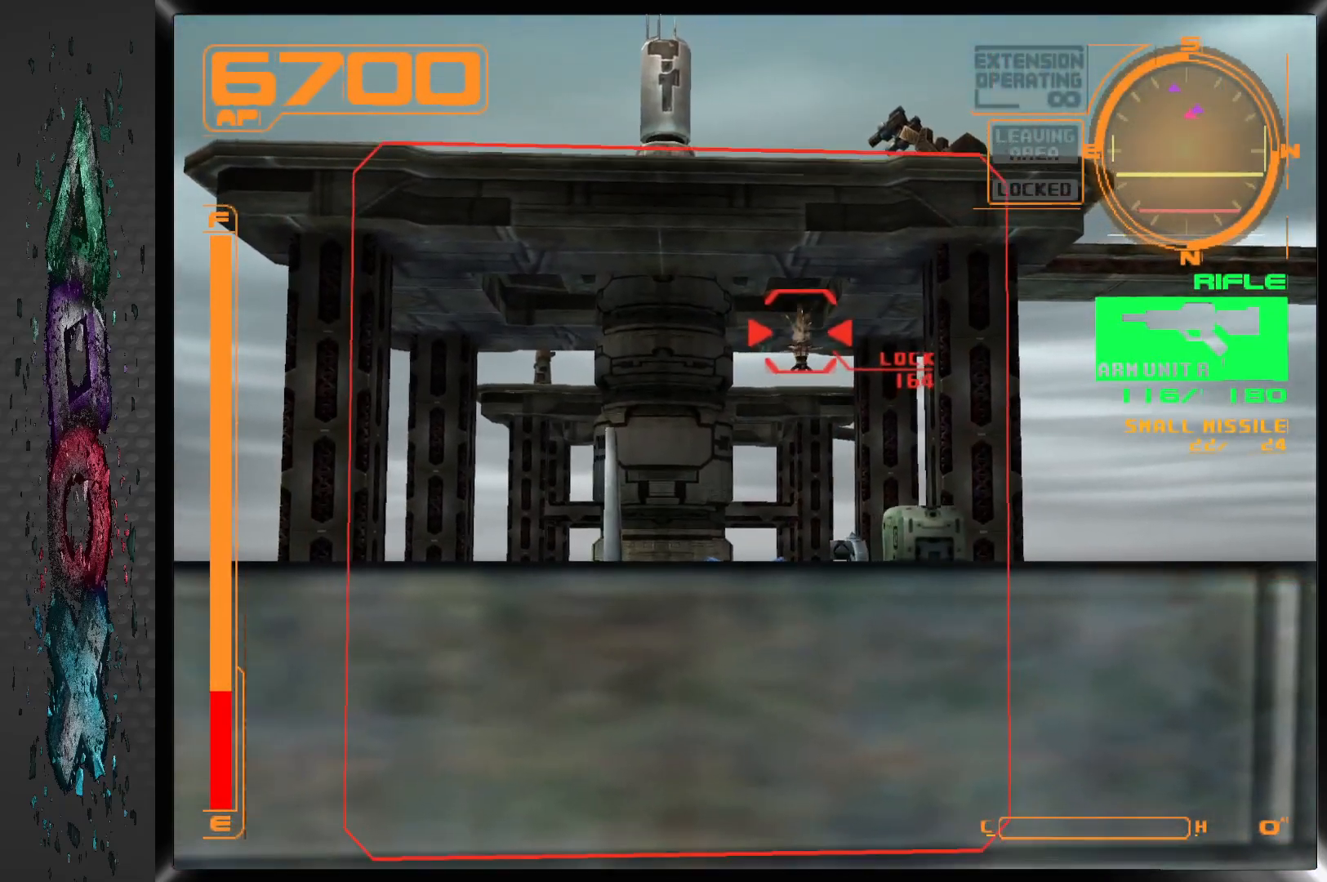
{"buttons": ["SQUARE"], "left_stick": "center", "right_stick": "center", "events": [[33, "L2", "up"]]}
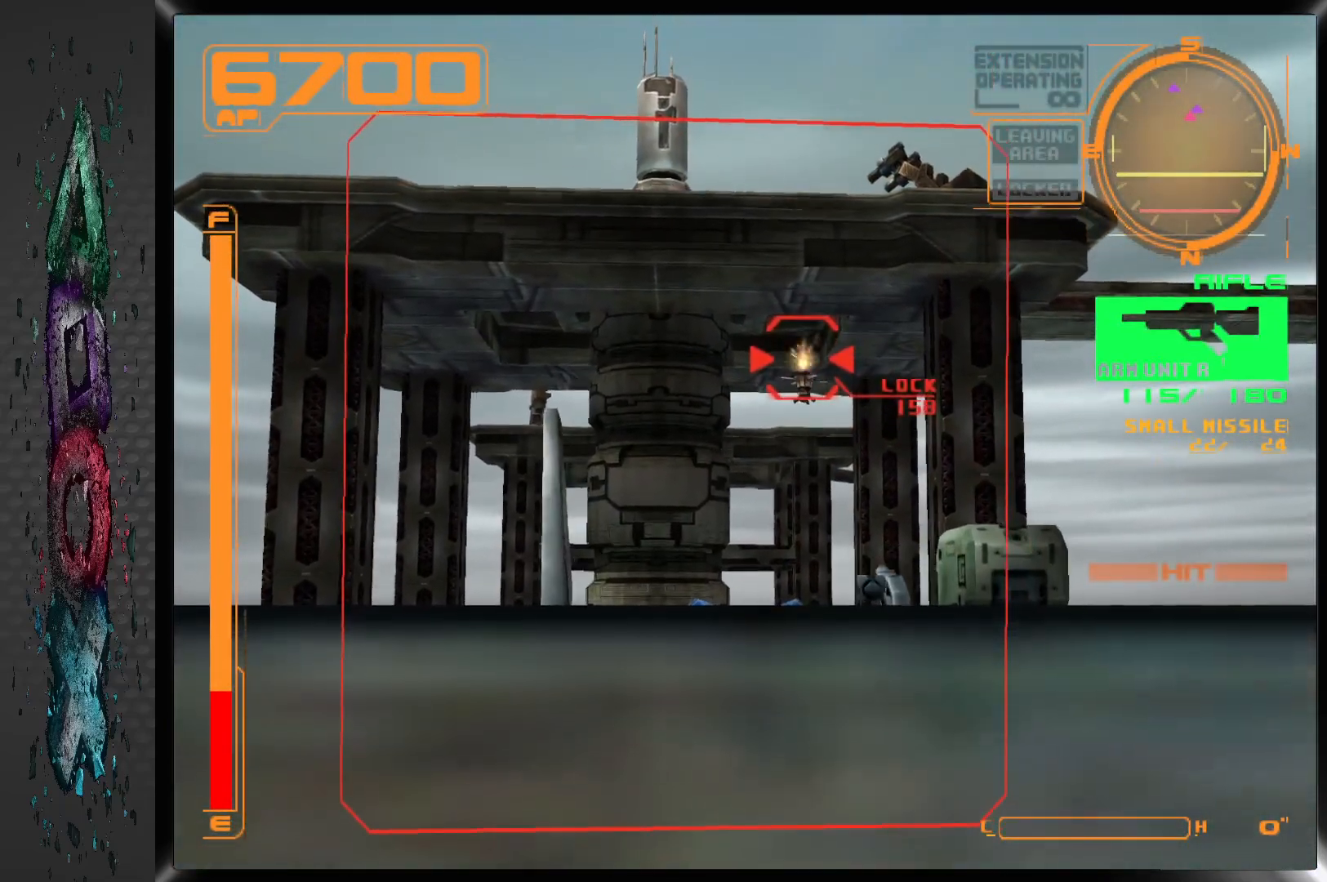
{"buttons": ["SQUARE"], "left_stick": "center", "right_stick": "center", "events": []}
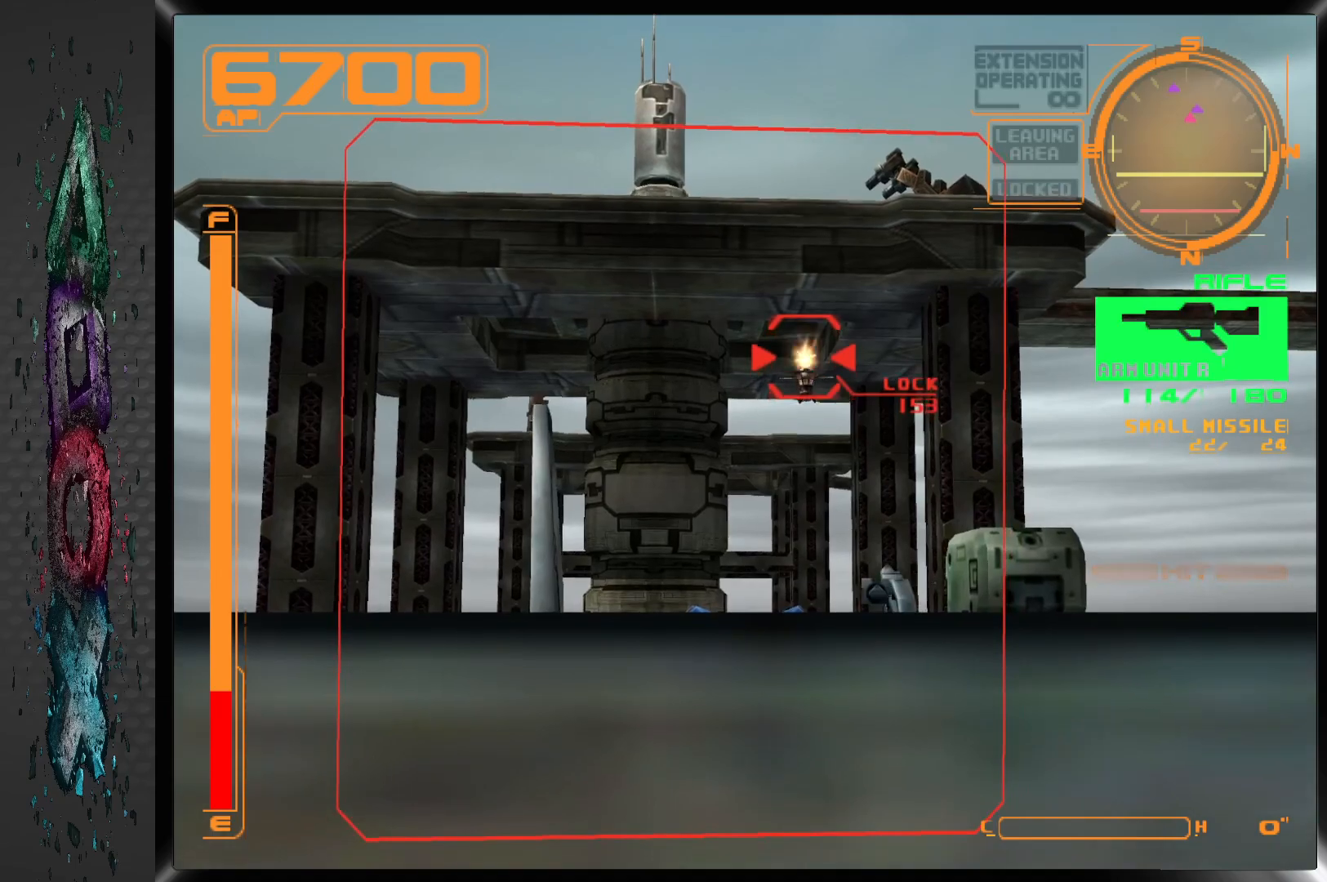
{"buttons": ["SQUARE"], "left_stick": "center", "right_stick": "center", "events": []}
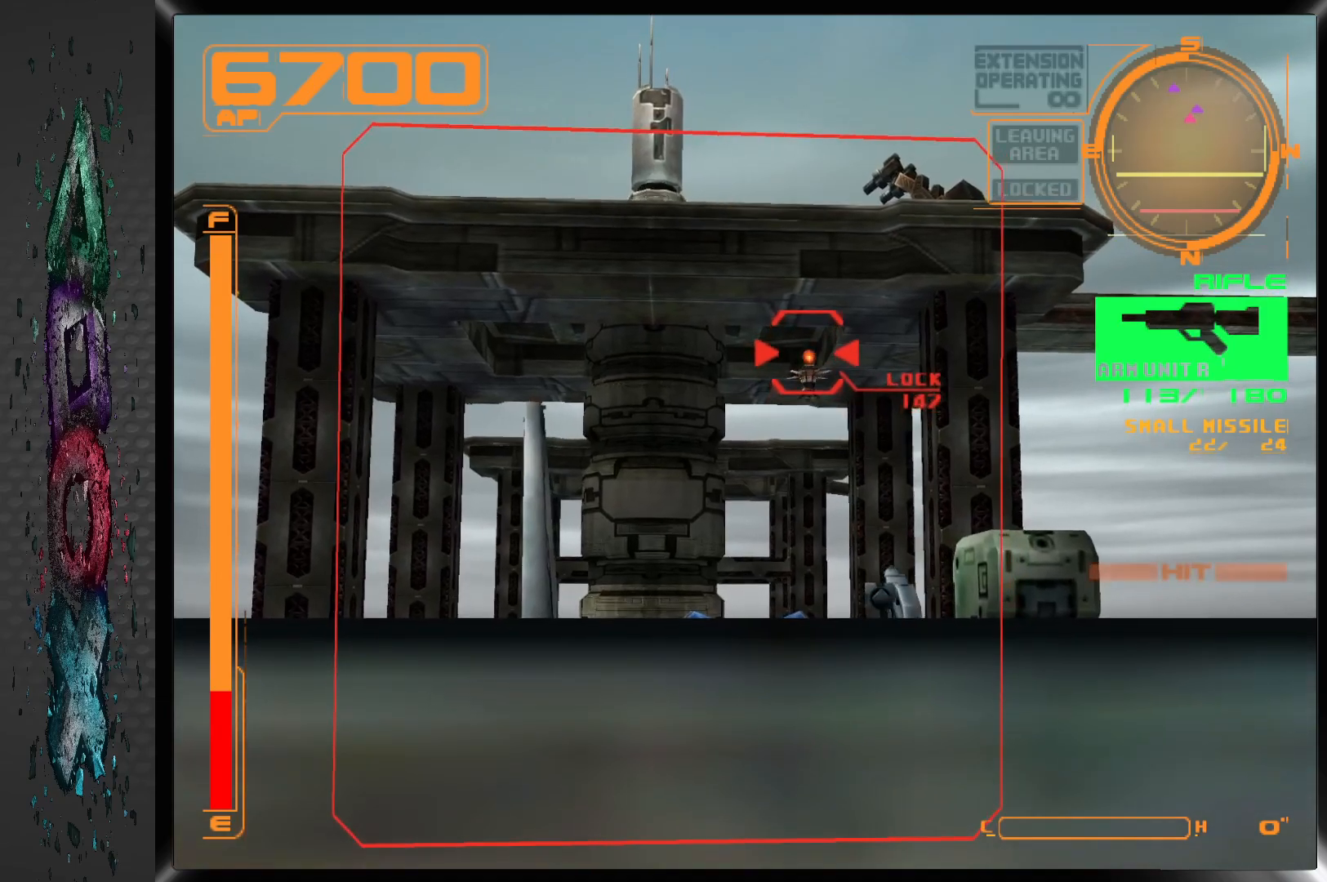
{"buttons": ["SQUARE"], "left_stick": "center", "right_stick": "center", "events": []}
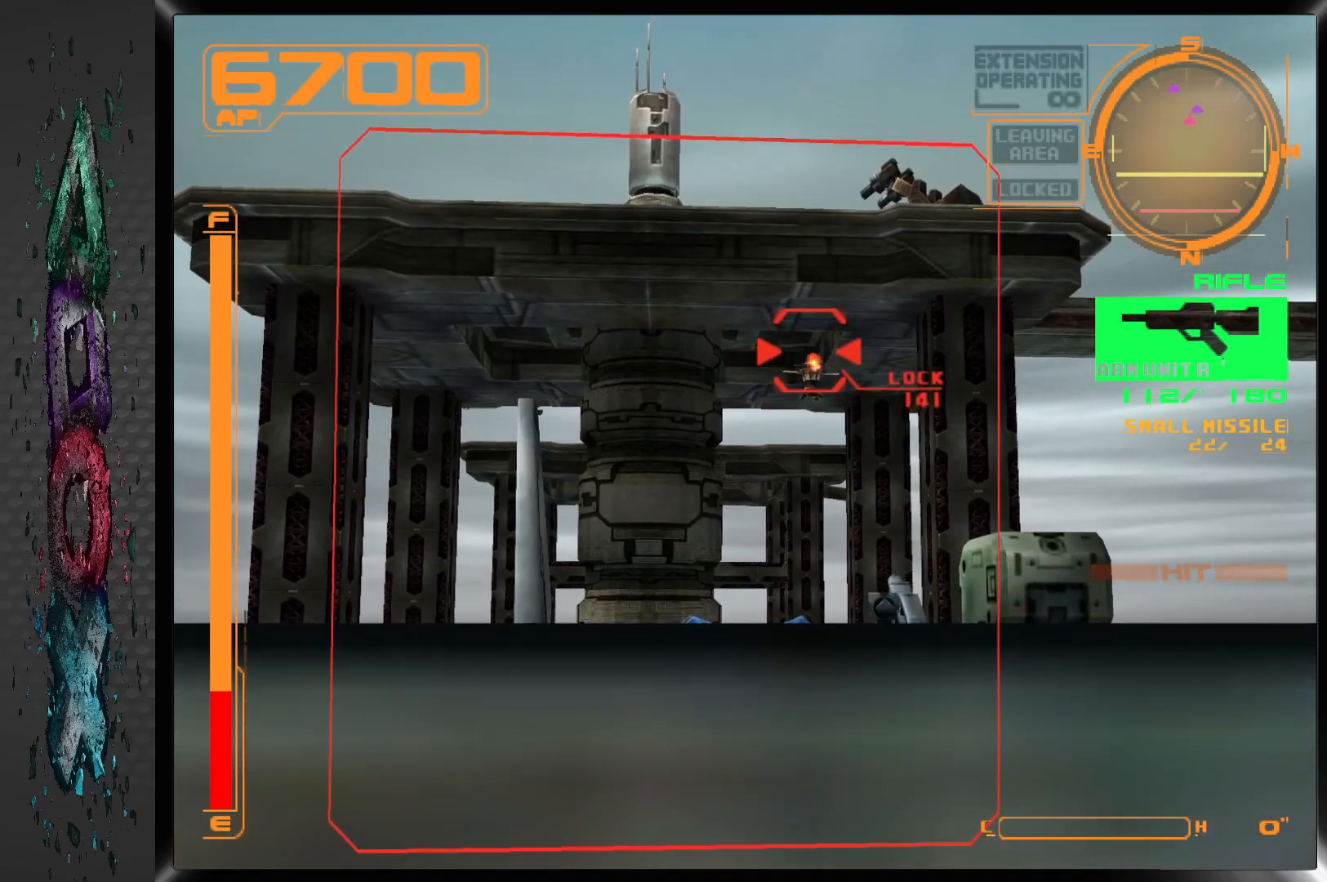
{"buttons": ["SQUARE"], "left_stick": "center", "right_stick": "center", "events": []}
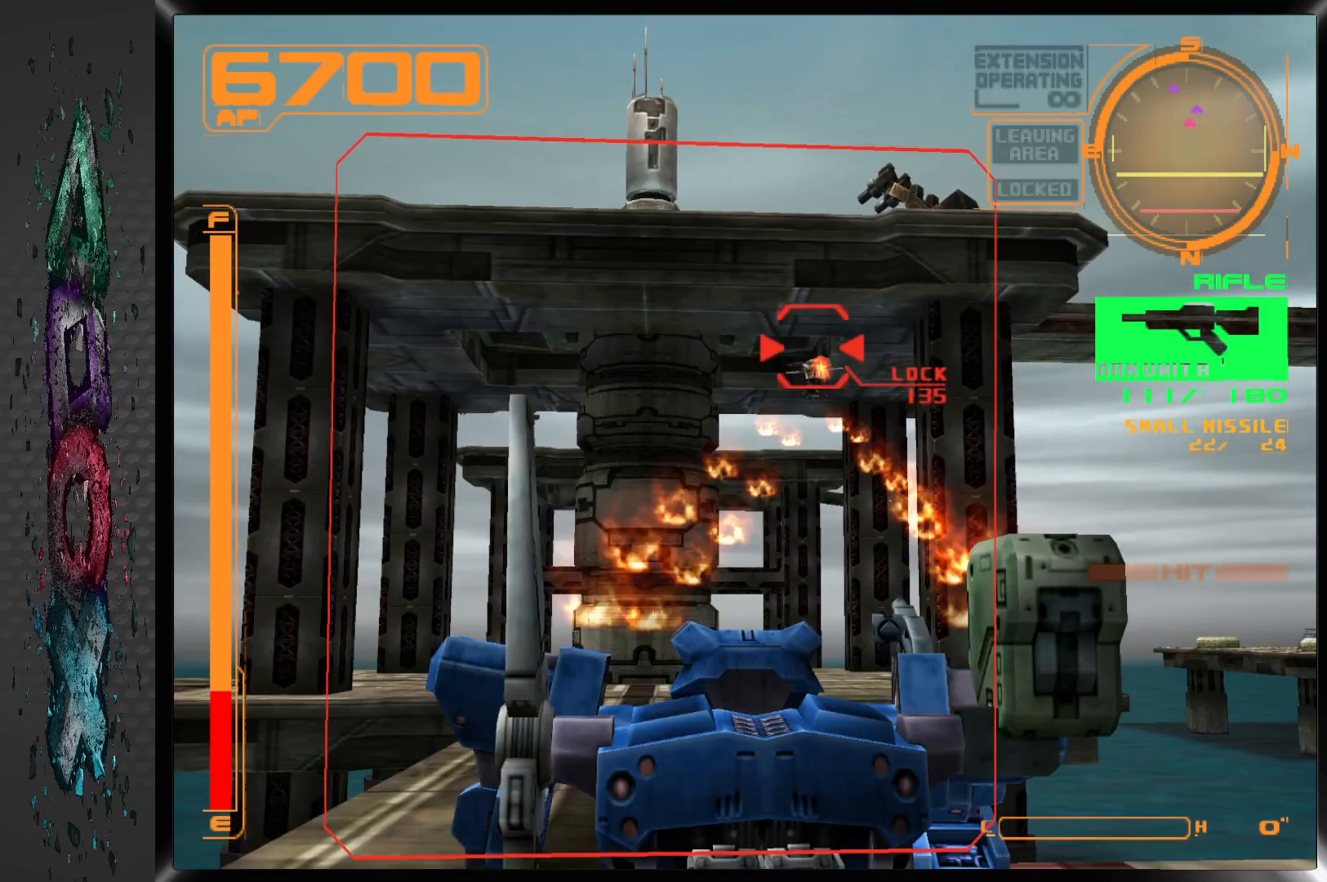
{"buttons": ["SQUARE"], "left_stick": "center", "right_stick": "center", "events": []}